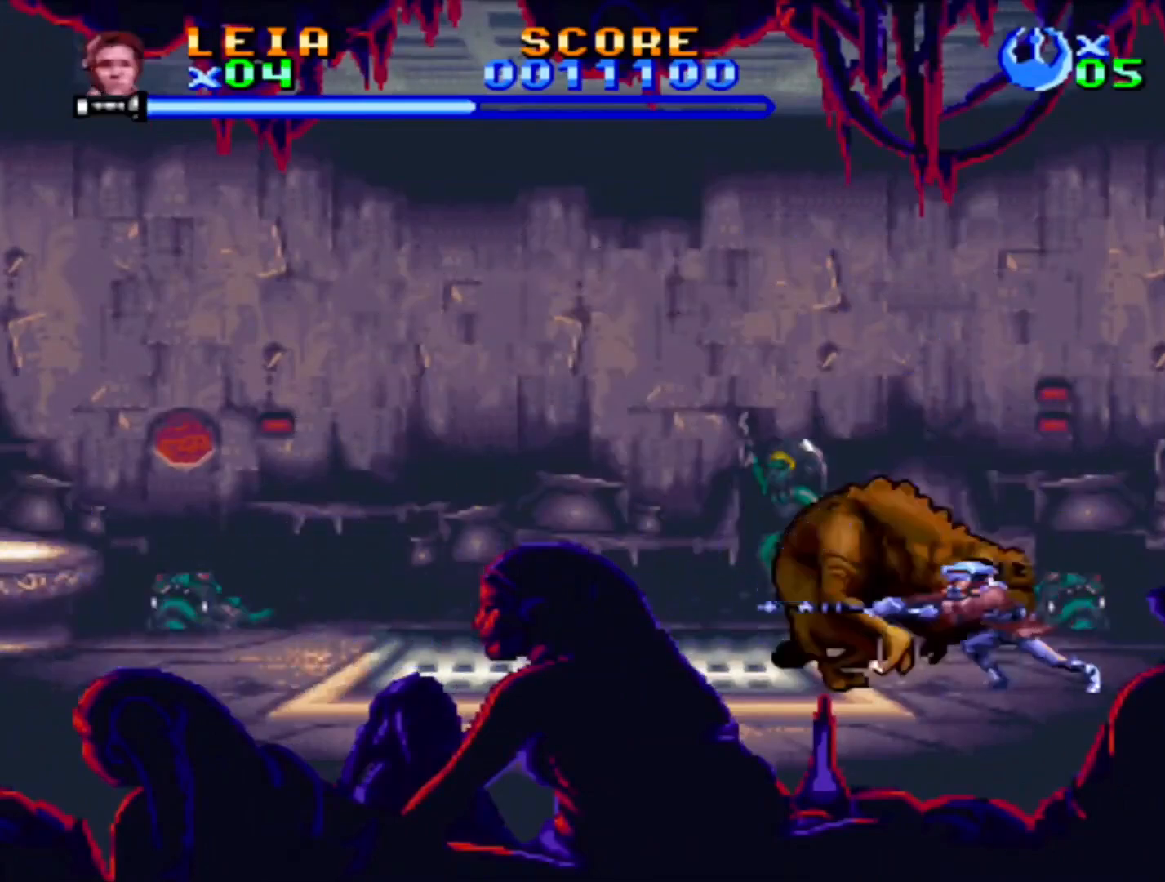
Gameplay with a controller (PlayStation layout); each line is a JSON object with the inputs held at the frame after it. "events" lists button and stick changes between this image and that frame as [ms after this image, input, new state], when the widget could be followed in between. Not read: L2 L3 R2 R3.
{"buttons": [], "events": [[50, "SQUARE", "up"], [100, "SQUARE", "down"], [167, "SQUARE", "up"], [217, "SQUARE", "down"], [267, "SQUARE", "up"], [333, "SQUARE", "down"], [383, "SQUARE", "up"], [450, "SQUARE", "down"], [500, "SQUARE", "up"]]}
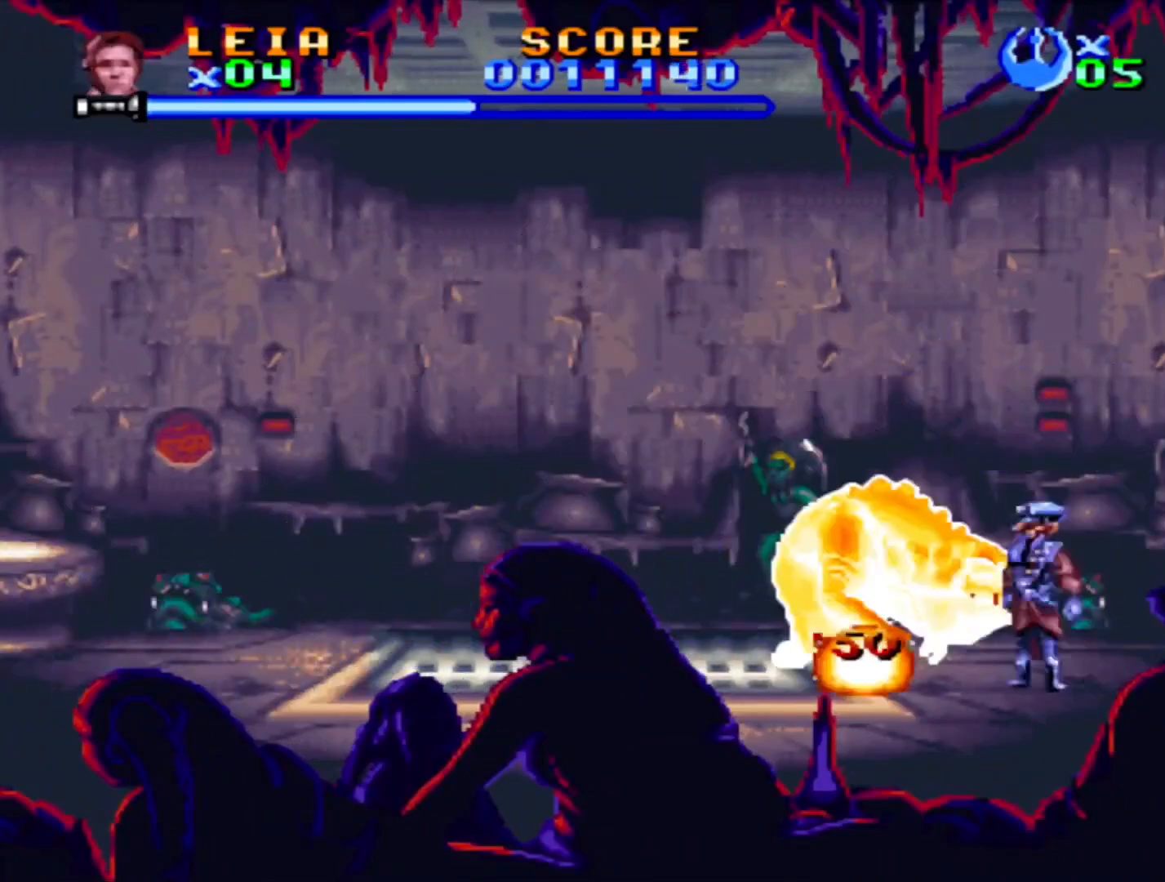
{"buttons": ["SQUARE"], "events": [[167, "SQUARE", "down"], [217, "SQUARE", "up"], [283, "SQUARE", "down"], [333, "SQUARE", "up"], [417, "SQUARE", "down"]]}
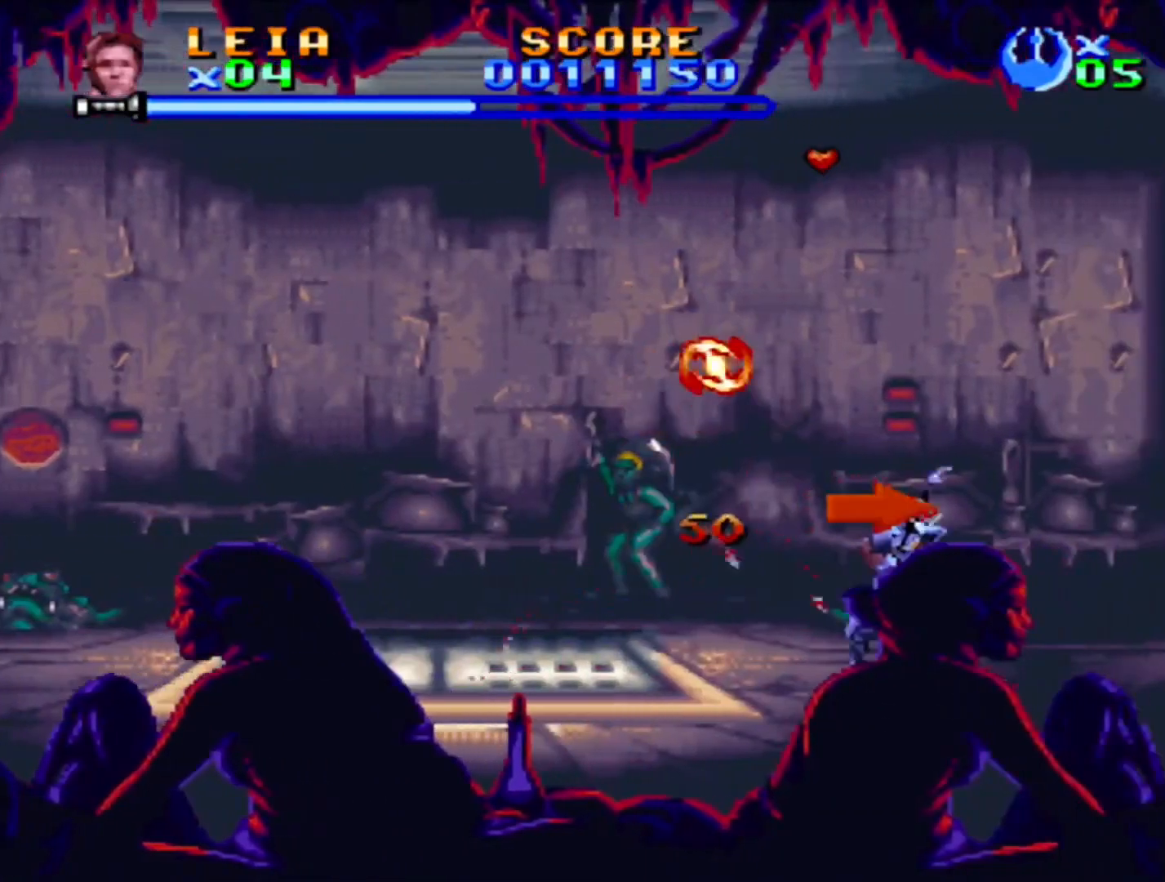
{"buttons": ["CROSS", "SQUARE", "DPAD_UP", "DPAD_LEFT"], "events": [[100, "DPAD_LEFT", "down"], [300, "DPAD_LEFT", "up"], [417, "DPAD_LEFT", "down"], [417, "DPAD_UP", "down"], [483, "CROSS", "down"]]}
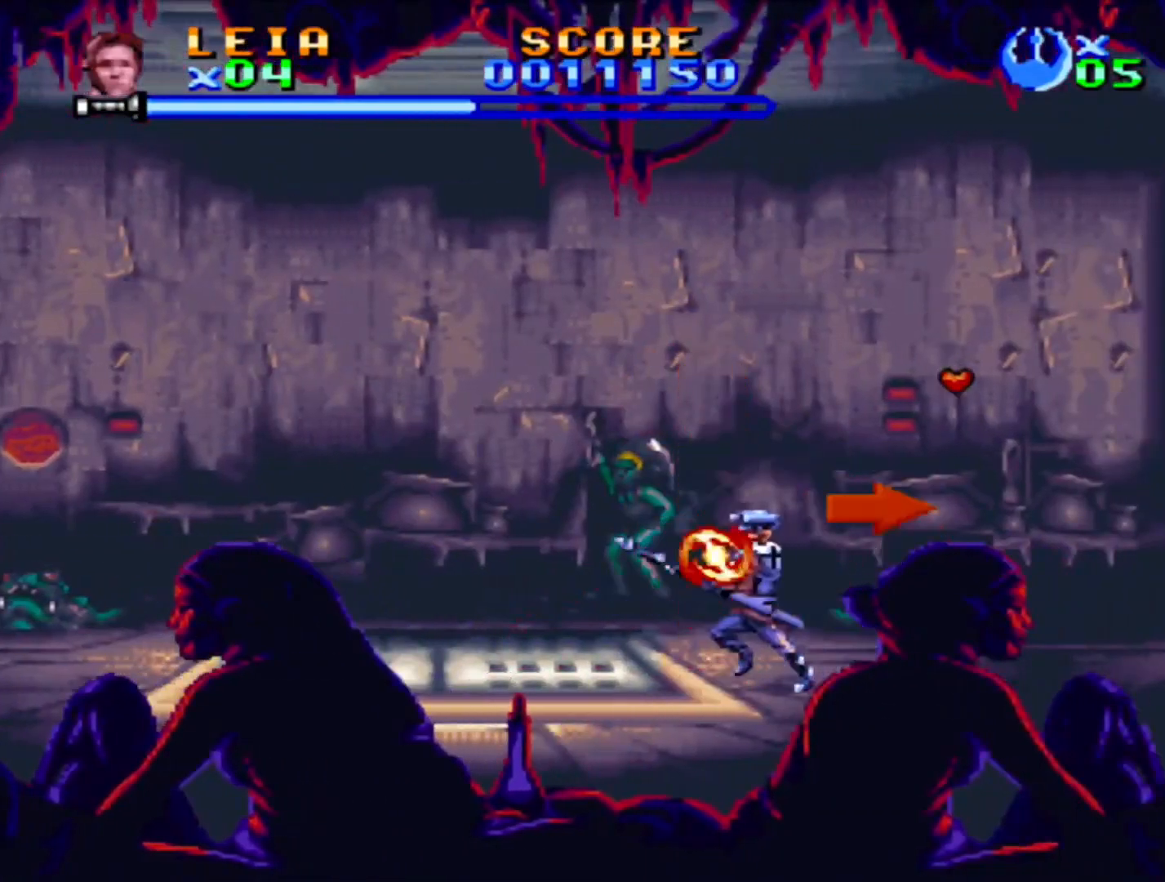
{"buttons": ["SQUARE", "DPAD_RIGHT"], "events": [[17, "DPAD_UP", "up"], [50, "DPAD_LEFT", "up"], [100, "DPAD_RIGHT", "down"], [283, "CROSS", "up"]]}
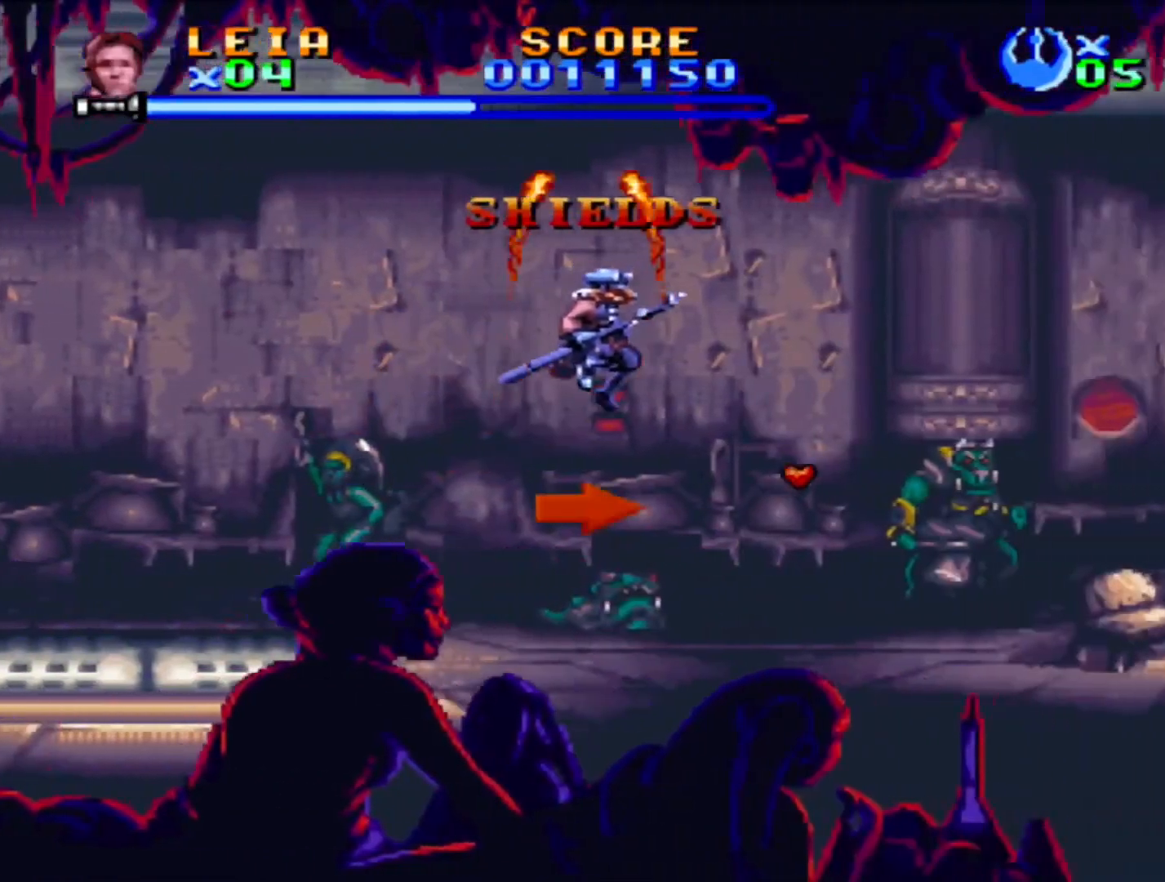
{"buttons": ["SQUARE", "DPAD_RIGHT"], "events": []}
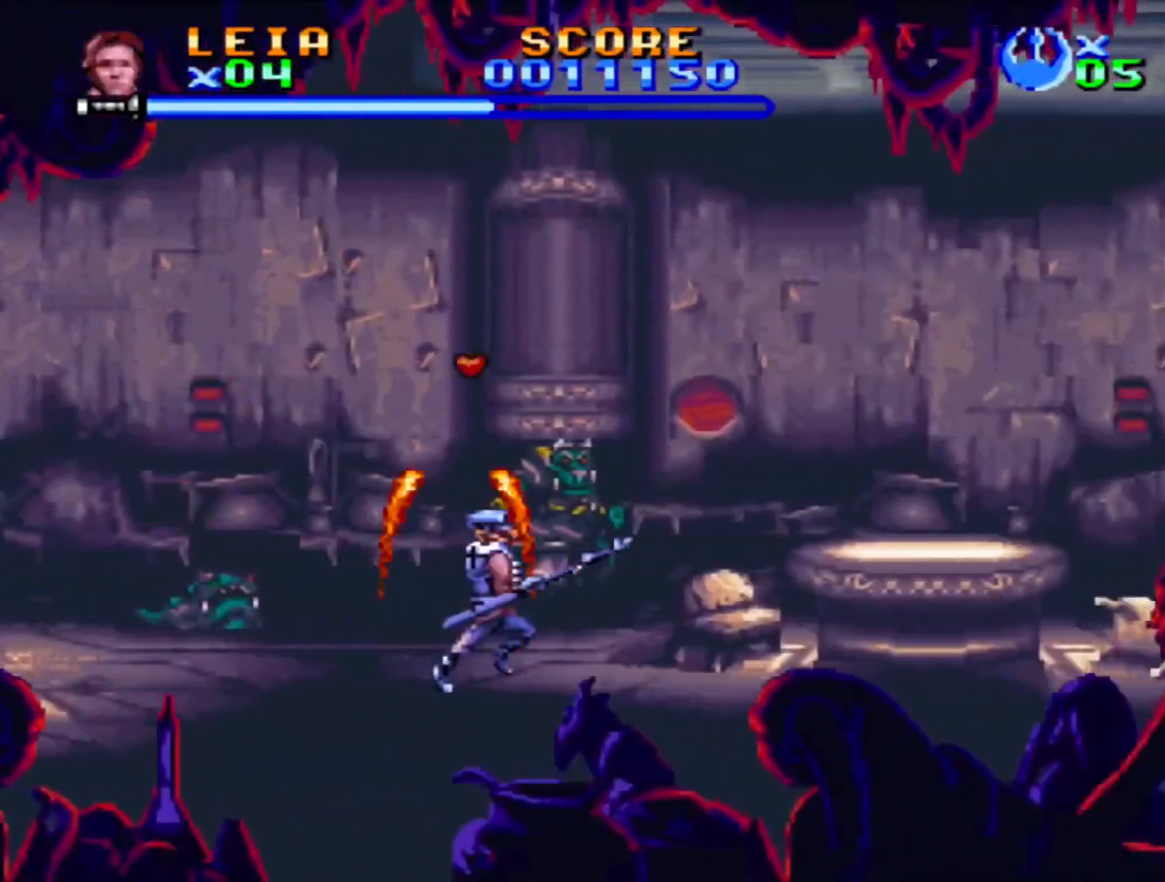
{"buttons": ["SQUARE", "DPAD_RIGHT"], "events": [[100, "CROSS", "down"], [333, "CROSS", "up"]]}
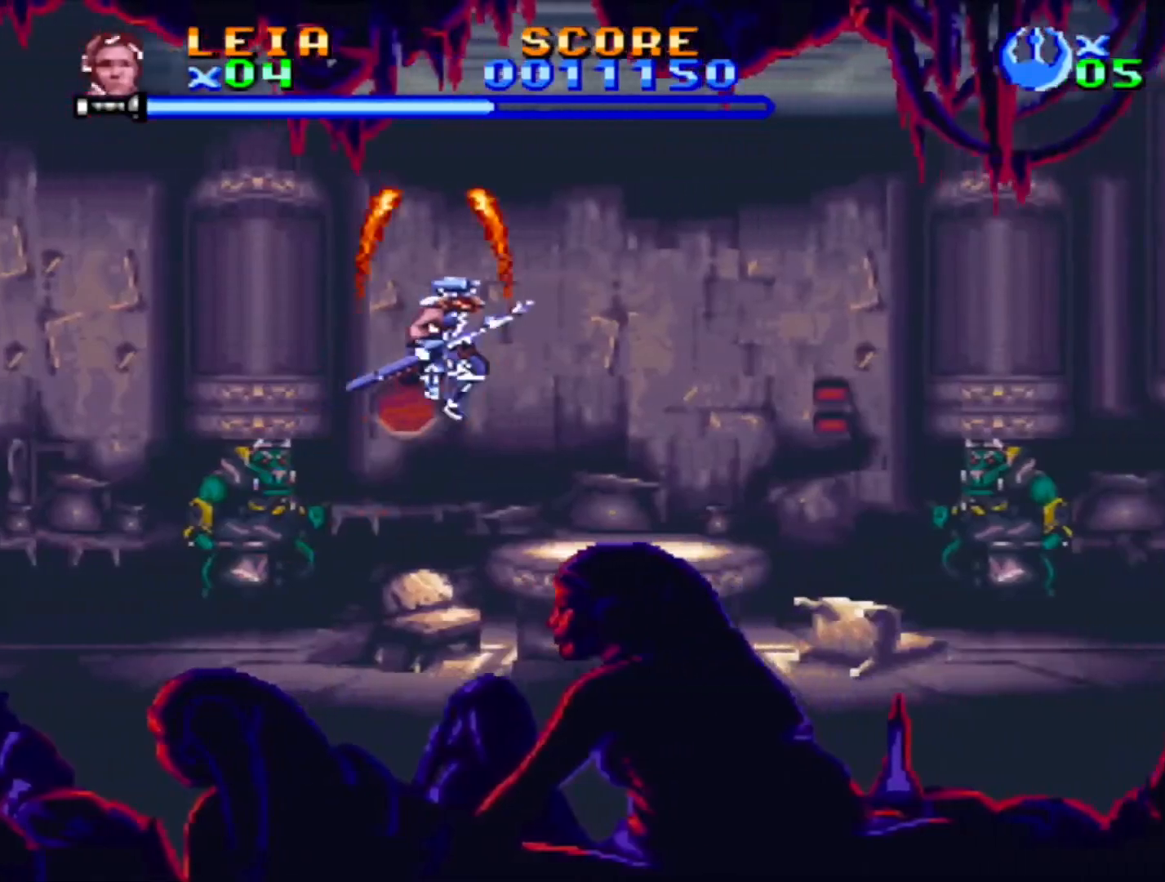
{"buttons": ["CROSS", "SQUARE", "DPAD_RIGHT"], "events": [[383, "CROSS", "down"]]}
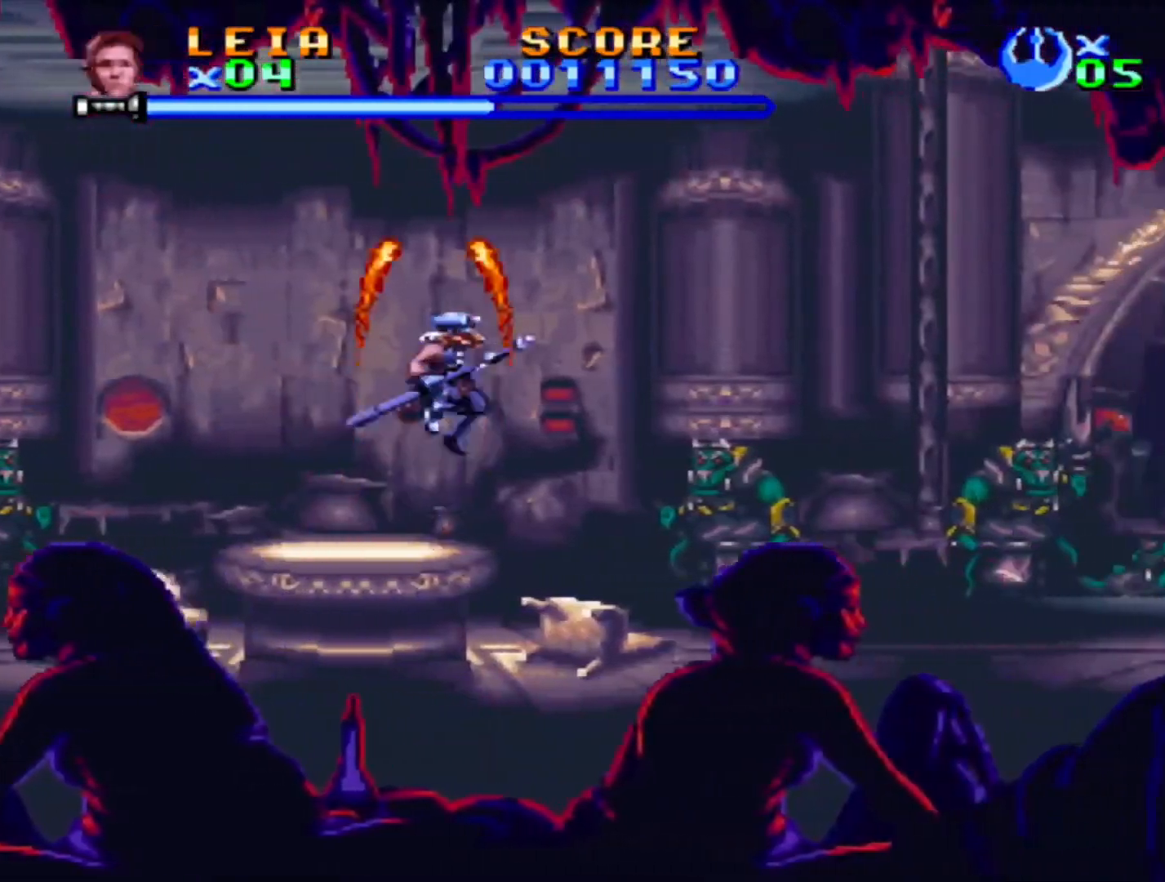
{"buttons": ["SQUARE", "DPAD_RIGHT"], "events": [[250, "CROSS", "up"]]}
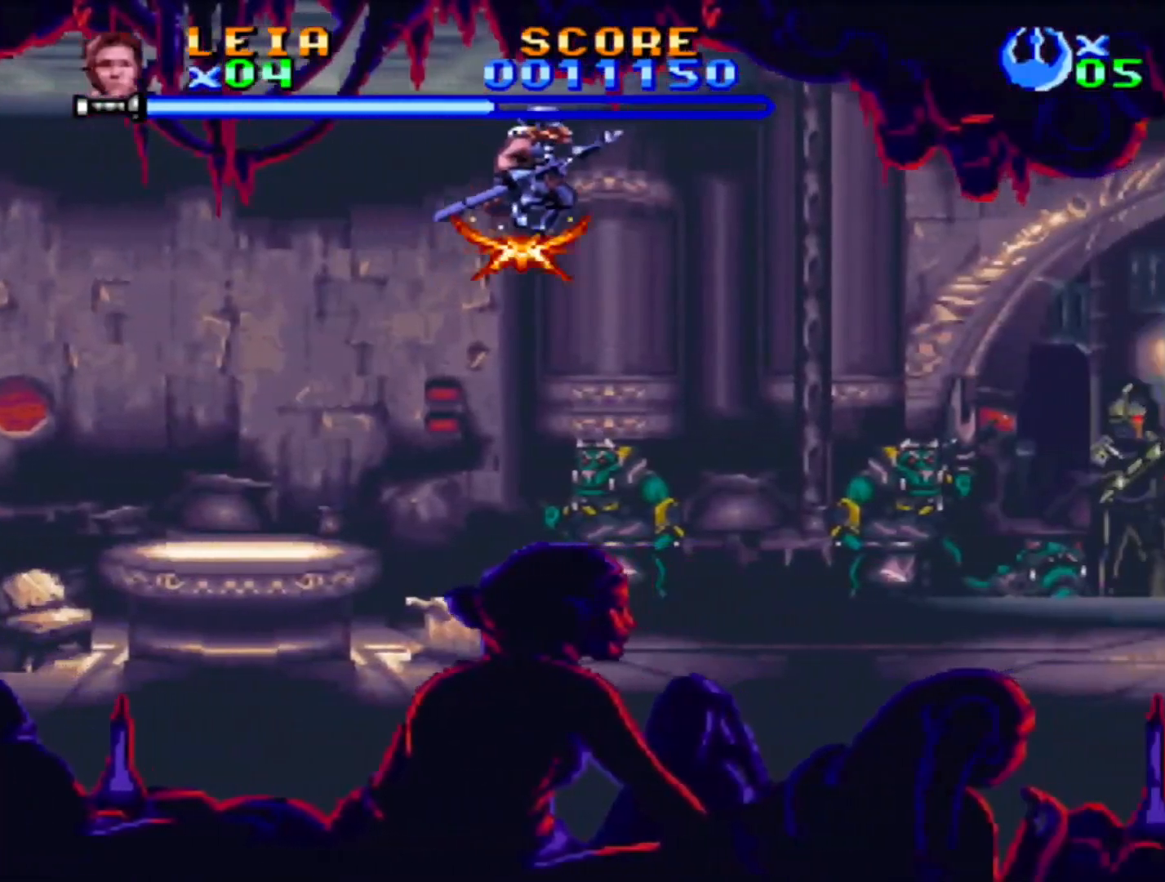
{"buttons": ["SQUARE"], "events": [[217, "DPAD_RIGHT", "up"]]}
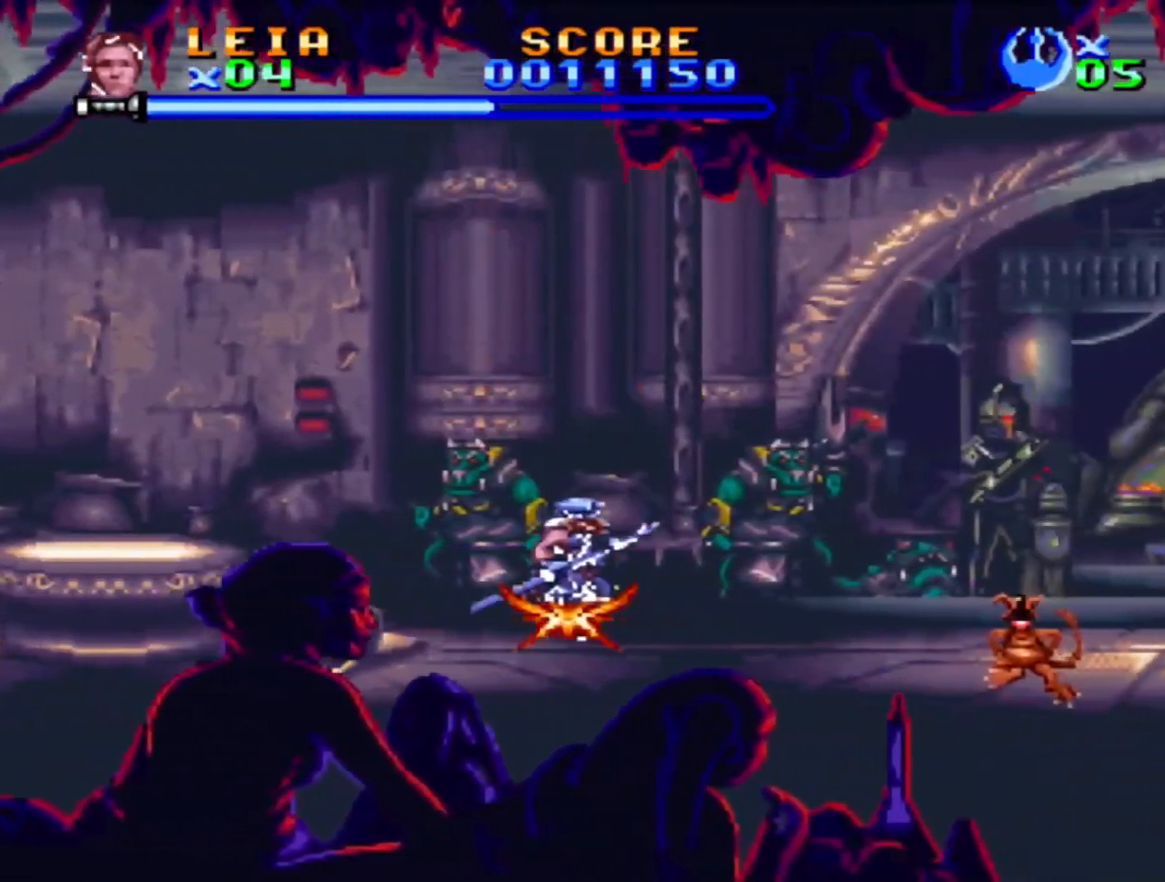
{"buttons": ["SQUARE", "DPAD_RIGHT"], "events": [[117, "SQUARE", "up"], [150, "DPAD_RIGHT", "down"], [183, "SQUARE", "down"]]}
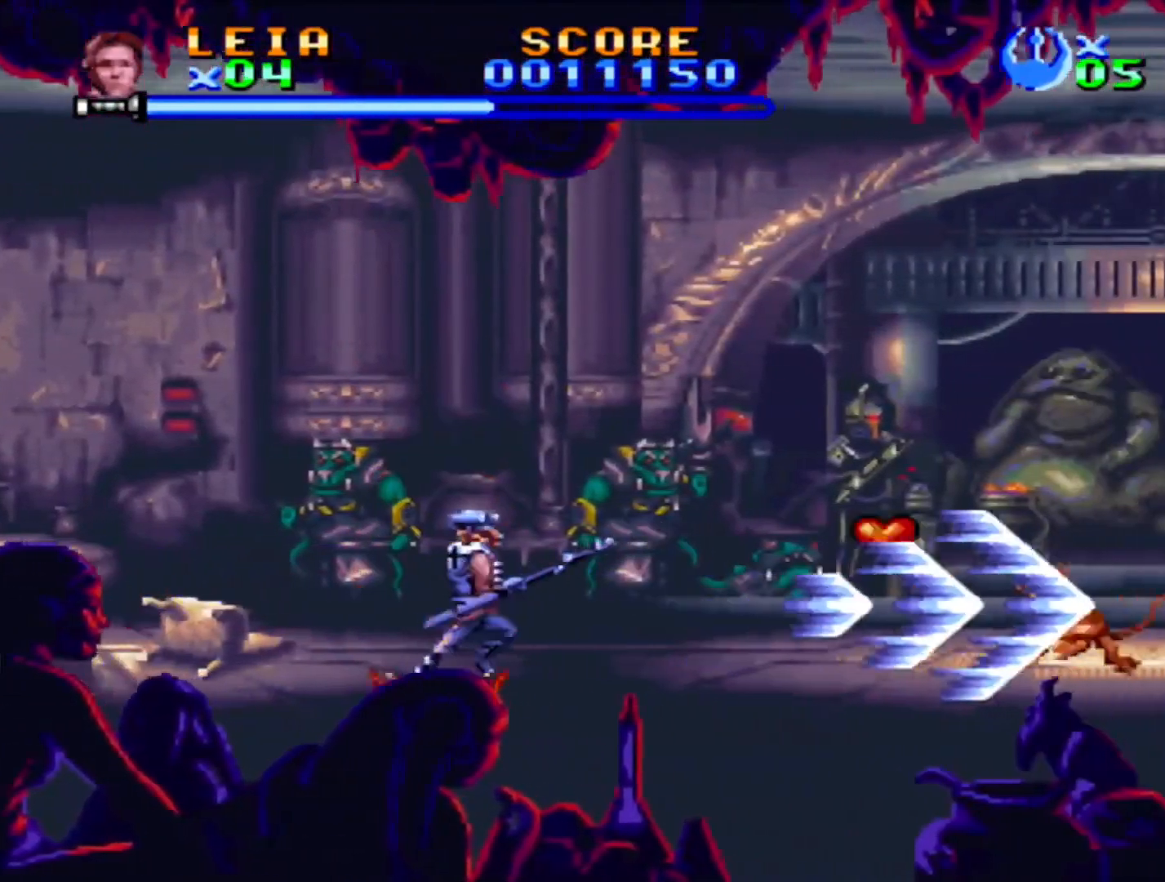
{"buttons": ["SQUARE", "DPAD_RIGHT"], "events": [[283, "DPAD_RIGHT", "up"], [417, "DPAD_RIGHT", "down"]]}
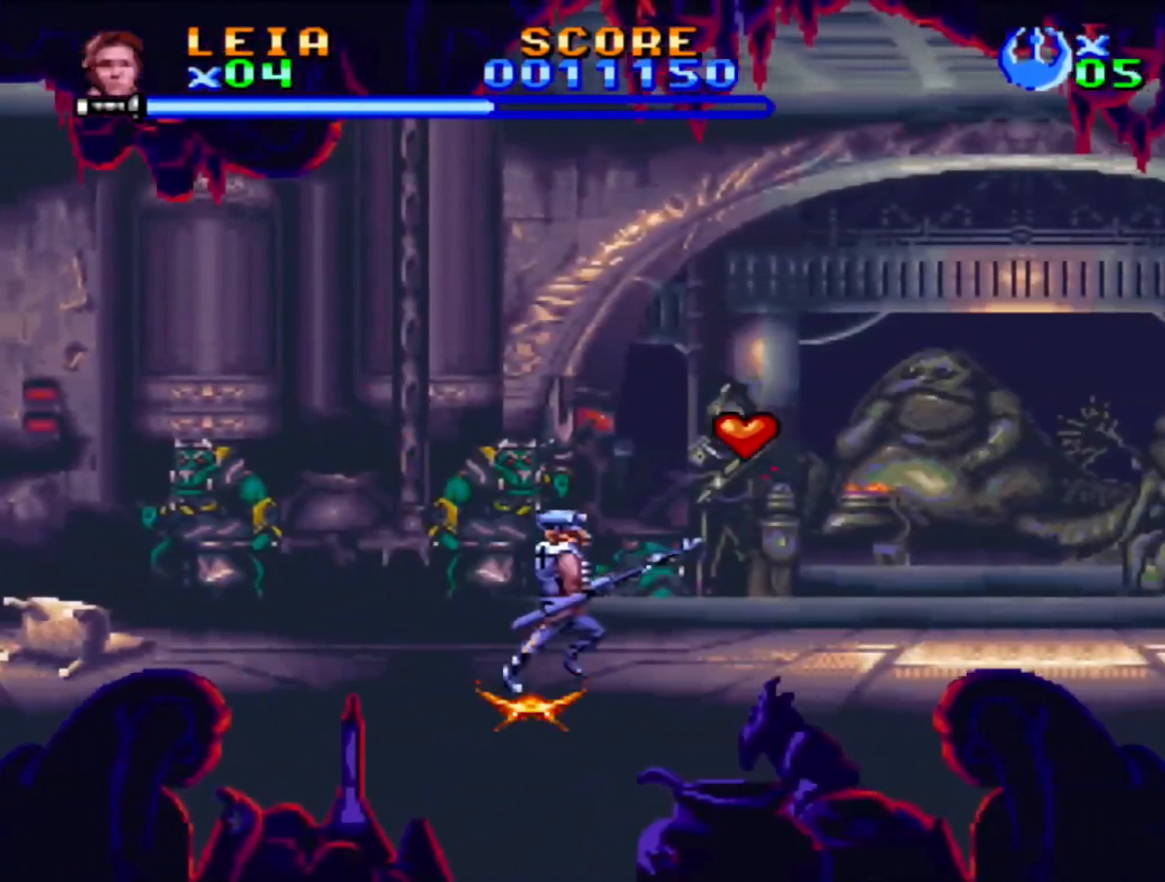
{"buttons": ["SQUARE", "DPAD_DOWN"], "events": [[333, "CROSS", "down"], [367, "DPAD_DOWN", "down"], [400, "DPAD_RIGHT", "up"], [500, "CROSS", "up"]]}
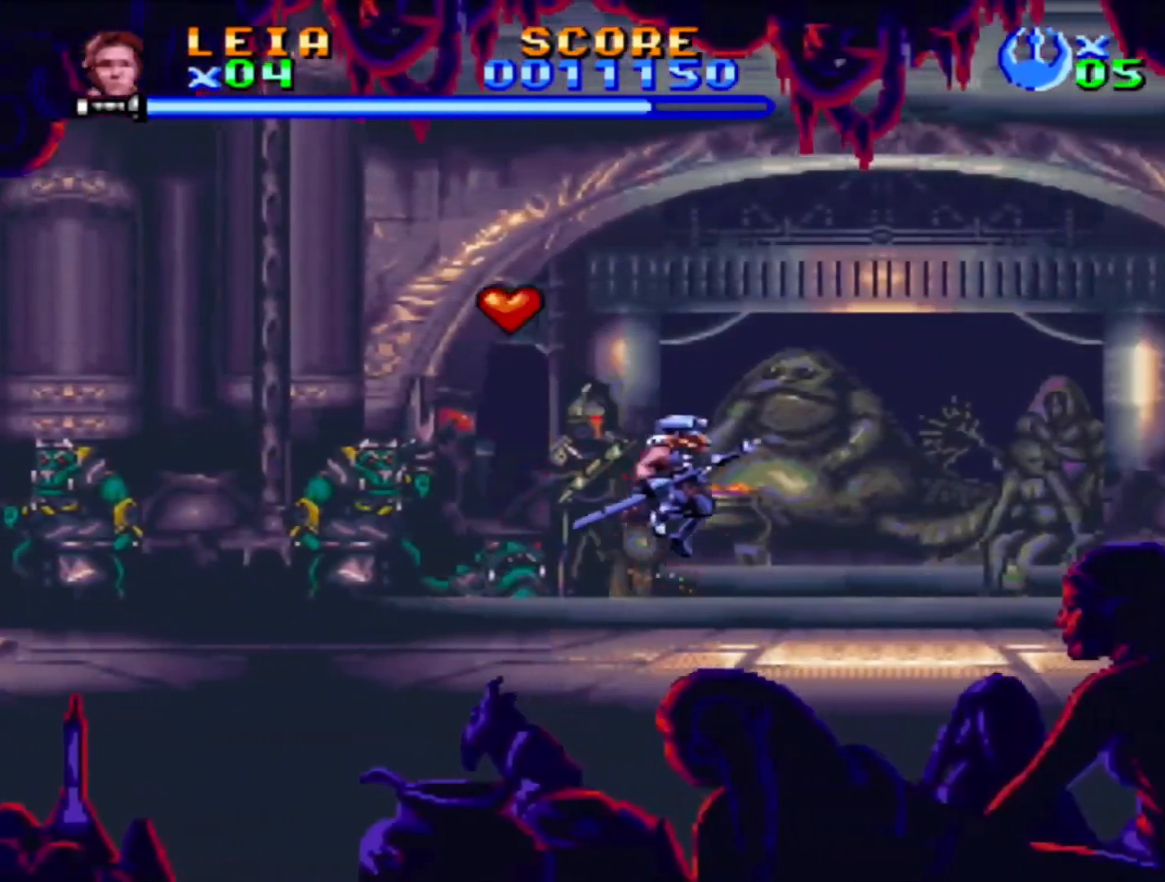
{"buttons": ["SQUARE"], "events": [[117, "DPAD_DOWN", "up"]]}
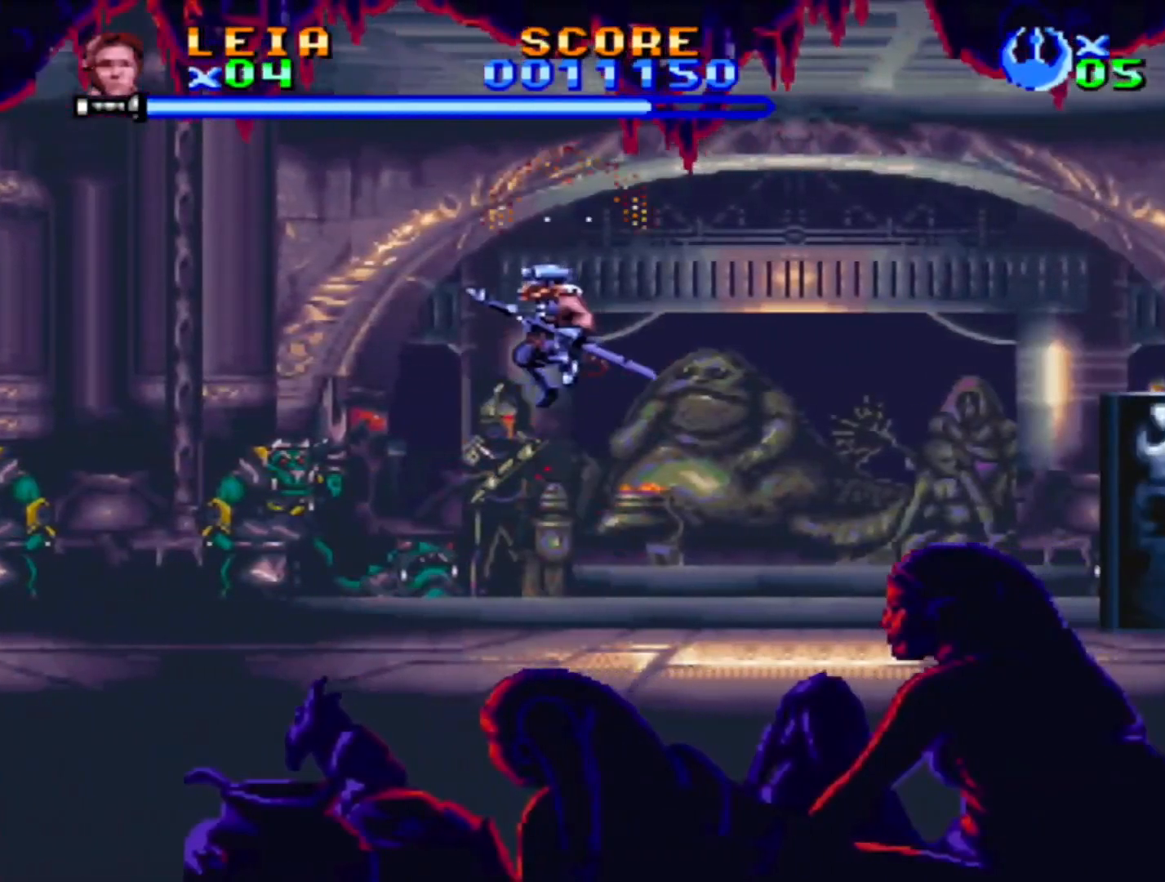
{"buttons": ["SQUARE", "DPAD_LEFT"], "events": [[133, "DPAD_LEFT", "down"]]}
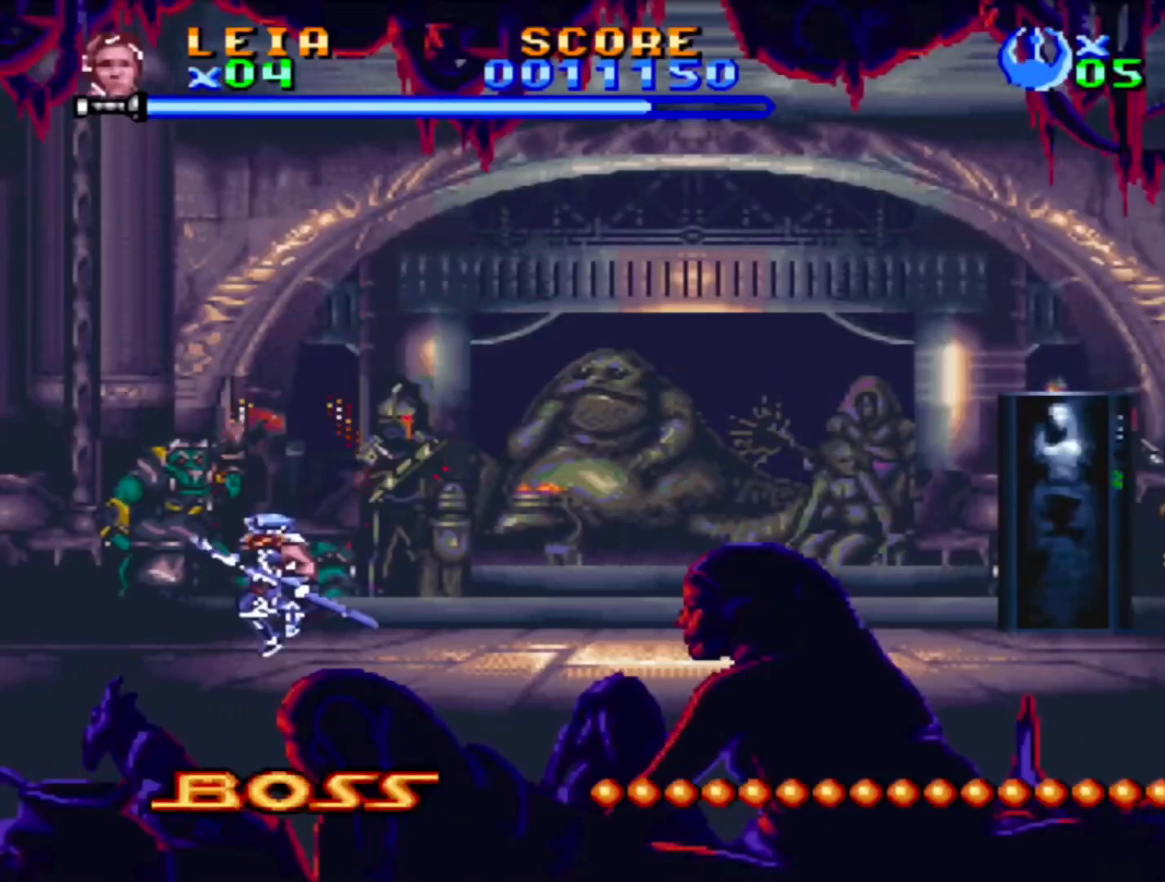
{"buttons": ["SQUARE", "DPAD_RIGHT"], "events": [[67, "DPAD_UP", "down"], [217, "DPAD_LEFT", "up"], [217, "DPAD_UP", "up"], [233, "DPAD_RIGHT", "down"]]}
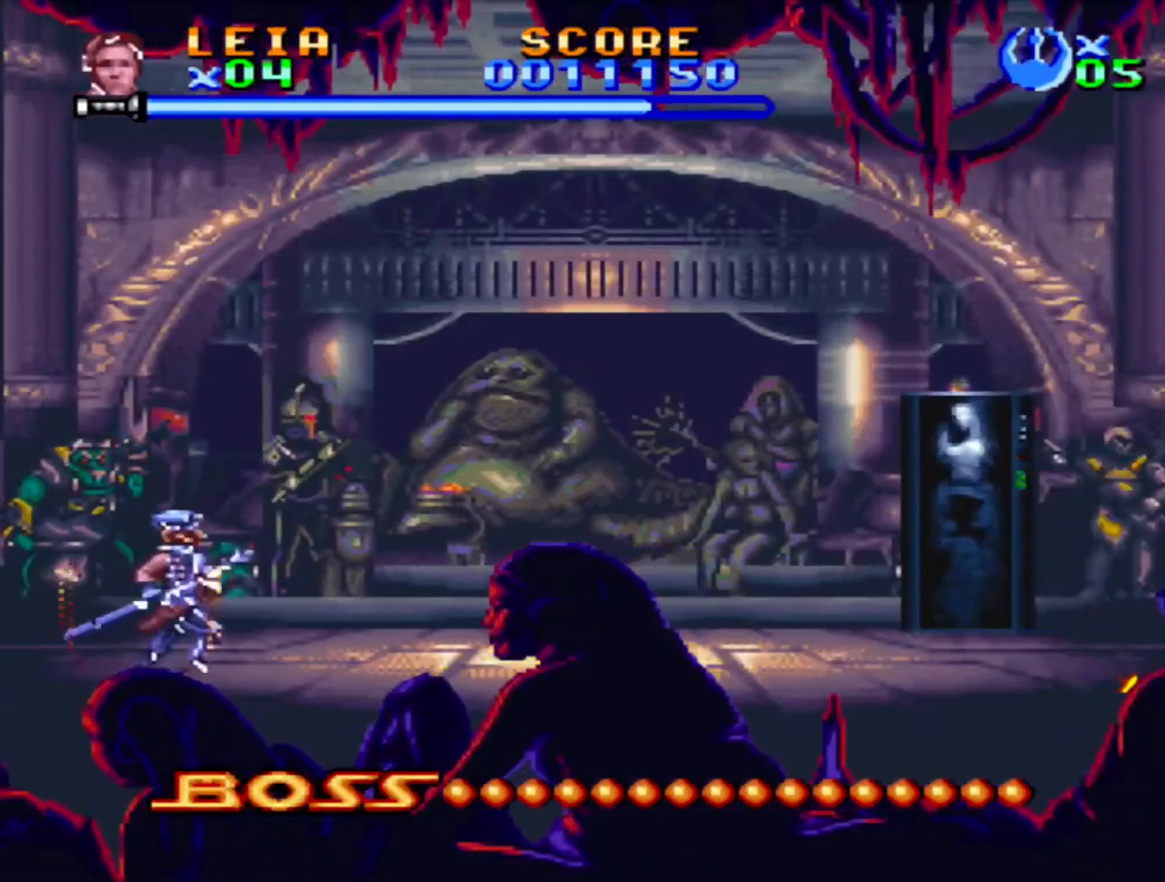
{"buttons": ["CROSS", "SQUARE", "DPAD_RIGHT"], "events": [[150, "SQUARE", "up"], [200, "SQUARE", "down"], [450, "CROSS", "down"]]}
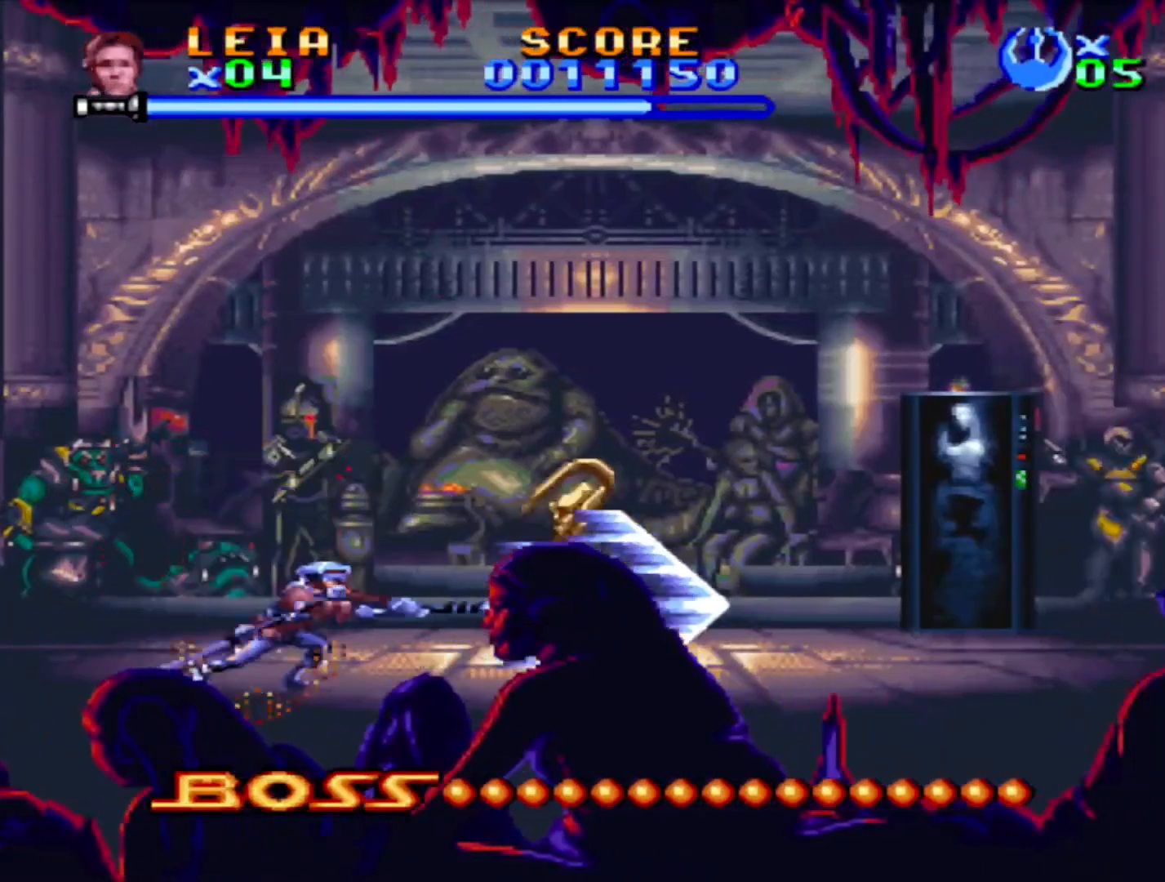
{"buttons": ["SQUARE", "DPAD_RIGHT"], "events": [[450, "CROSS", "up"]]}
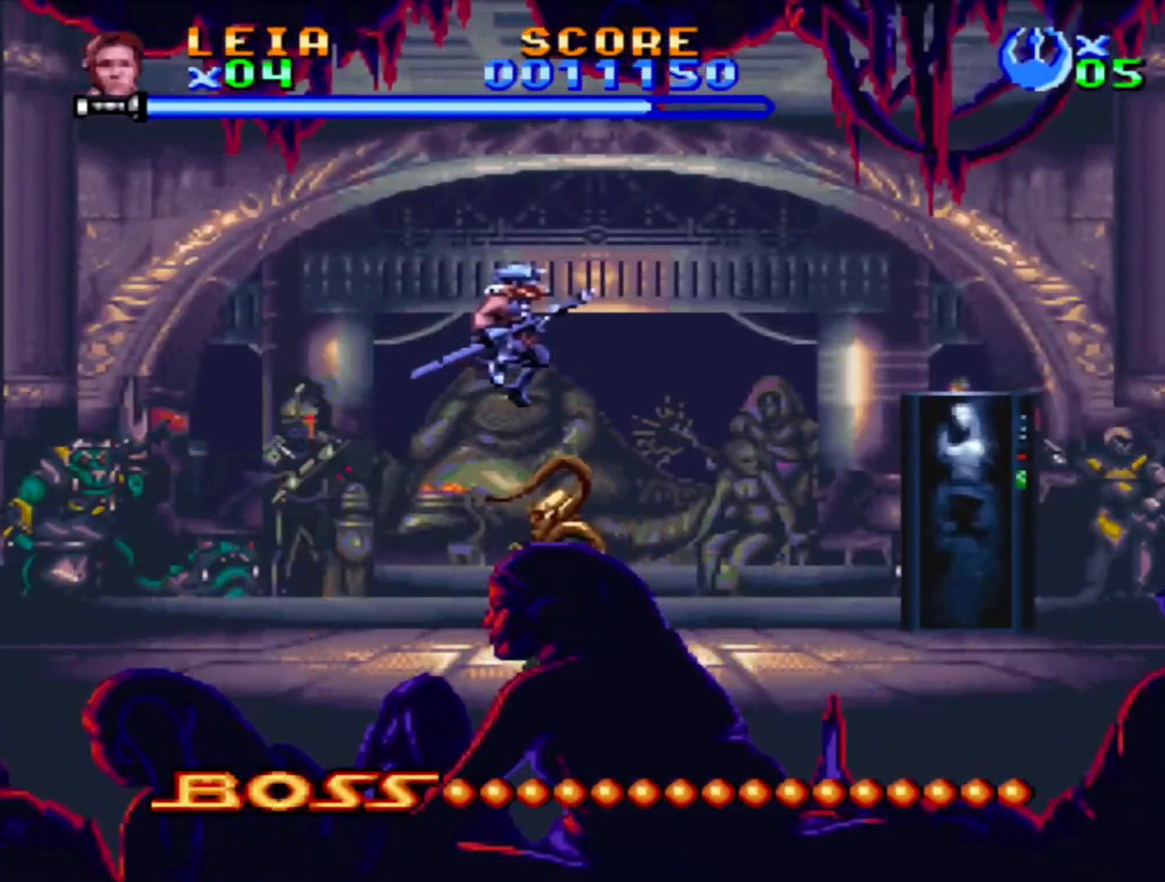
{"buttons": ["SQUARE", "DPAD_RIGHT"], "events": [[33, "CROSS", "down"], [383, "CROSS", "up"]]}
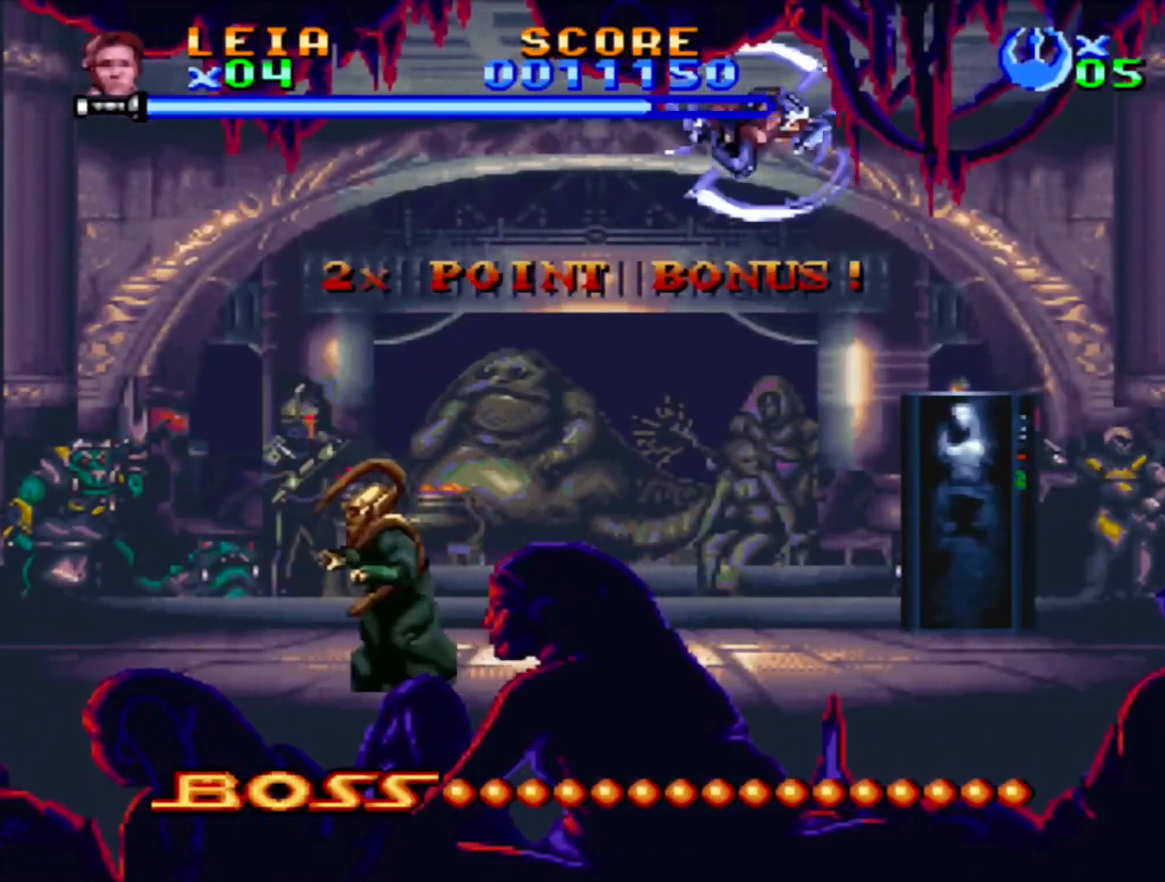
{"buttons": ["DPAD_LEFT"], "events": [[383, "DPAD_RIGHT", "up"], [400, "DPAD_LEFT", "down"], [500, "SQUARE", "up"]]}
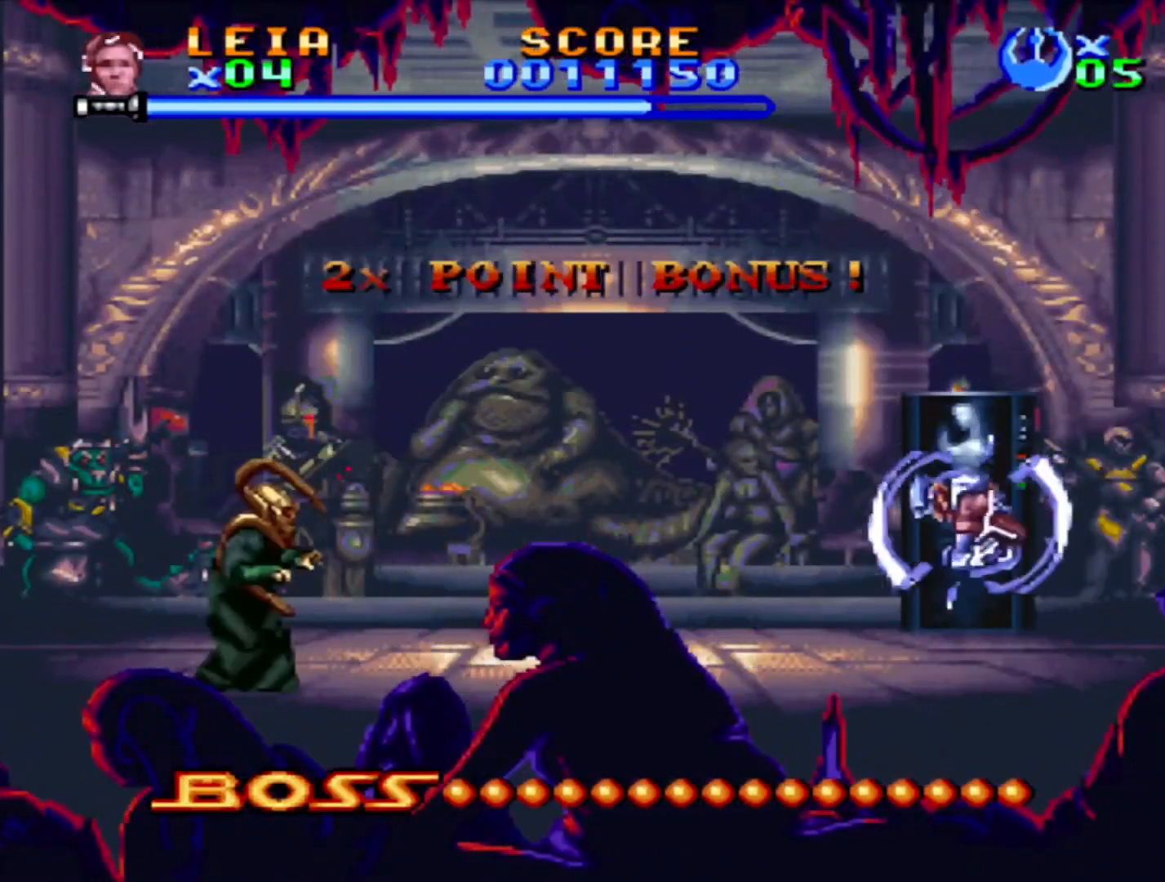
{"buttons": ["SQUARE", "DPAD_RIGHT"], "events": [[83, "SQUARE", "down"], [133, "DPAD_LEFT", "up"], [200, "SQUARE", "up"], [267, "SQUARE", "down"], [450, "DPAD_RIGHT", "down"]]}
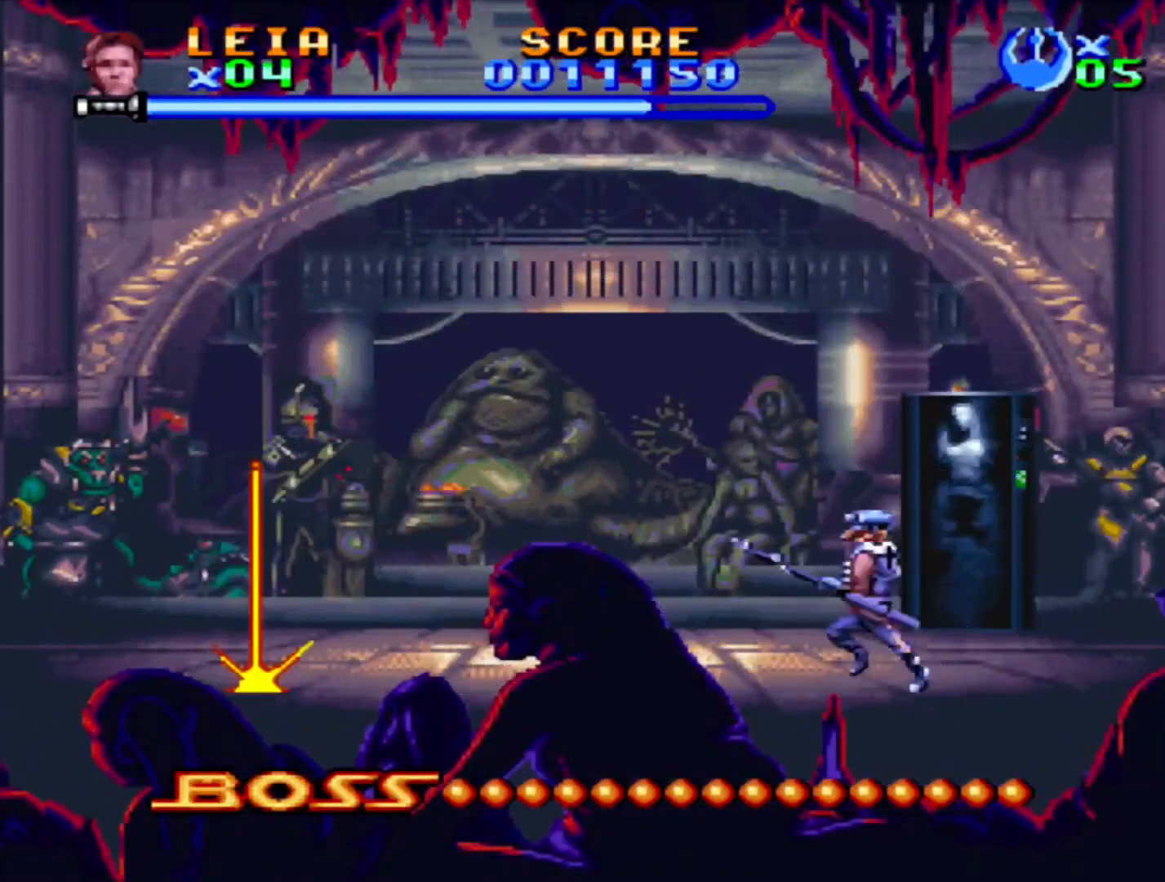
{"buttons": ["CROSS", "SQUARE", "DPAD_UP", "DPAD_LEFT"], "events": [[200, "DPAD_RIGHT", "up"], [350, "DPAD_LEFT", "down"], [367, "CROSS", "down"], [383, "DPAD_UP", "down"]]}
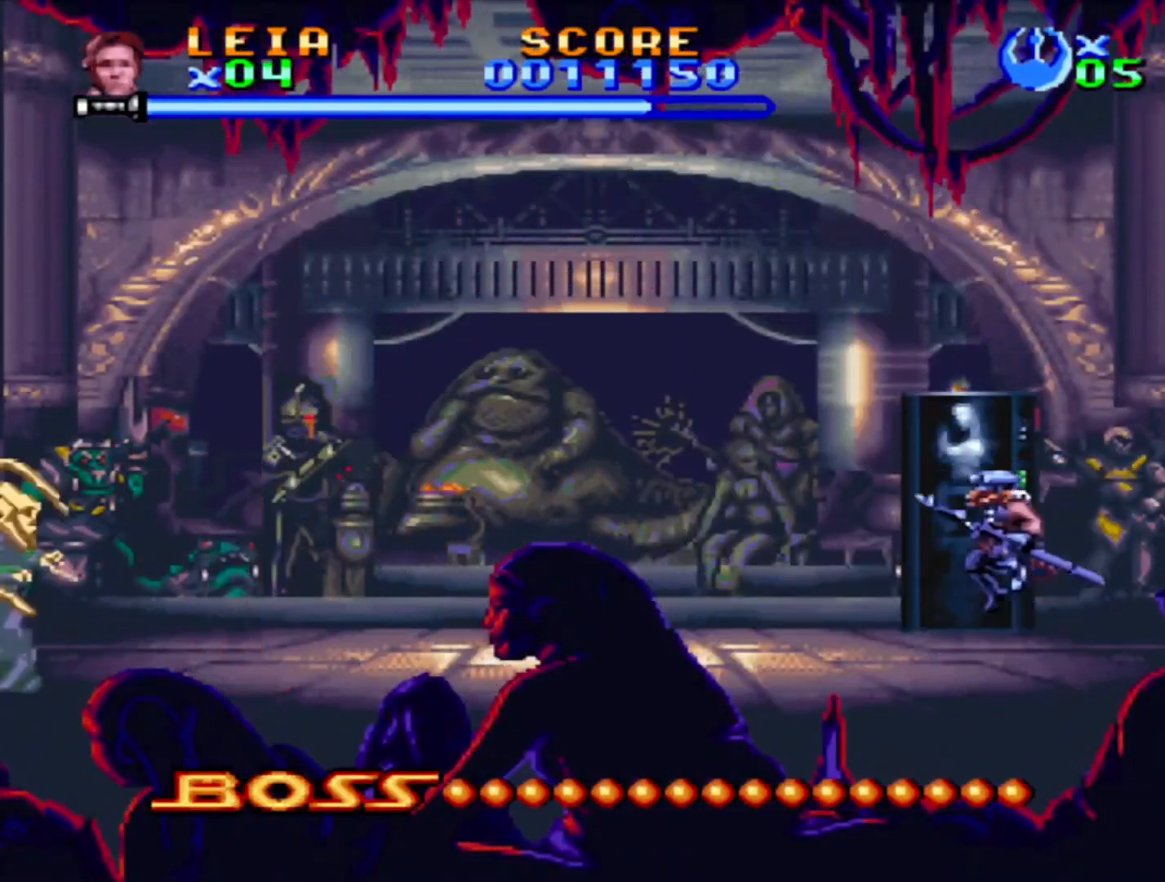
{"buttons": ["SQUARE", "DPAD_RIGHT"], "events": [[250, "DPAD_LEFT", "up"], [267, "CROSS", "up"], [267, "DPAD_RIGHT", "down"], [267, "DPAD_UP", "up"]]}
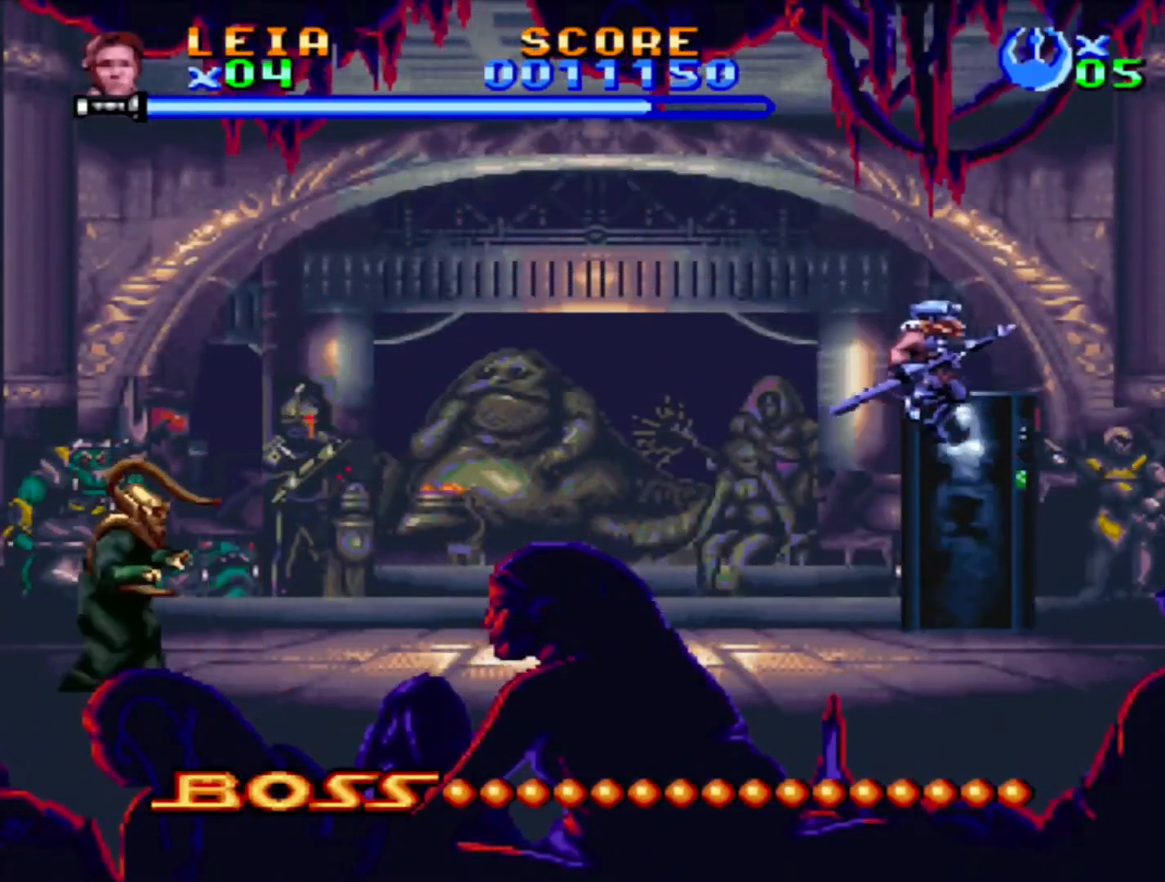
{"buttons": ["SQUARE"], "events": [[100, "DPAD_RIGHT", "up"], [150, "DPAD_LEFT", "down"], [383, "DPAD_LEFT", "up"], [400, "SQUARE", "up"], [483, "SQUARE", "down"]]}
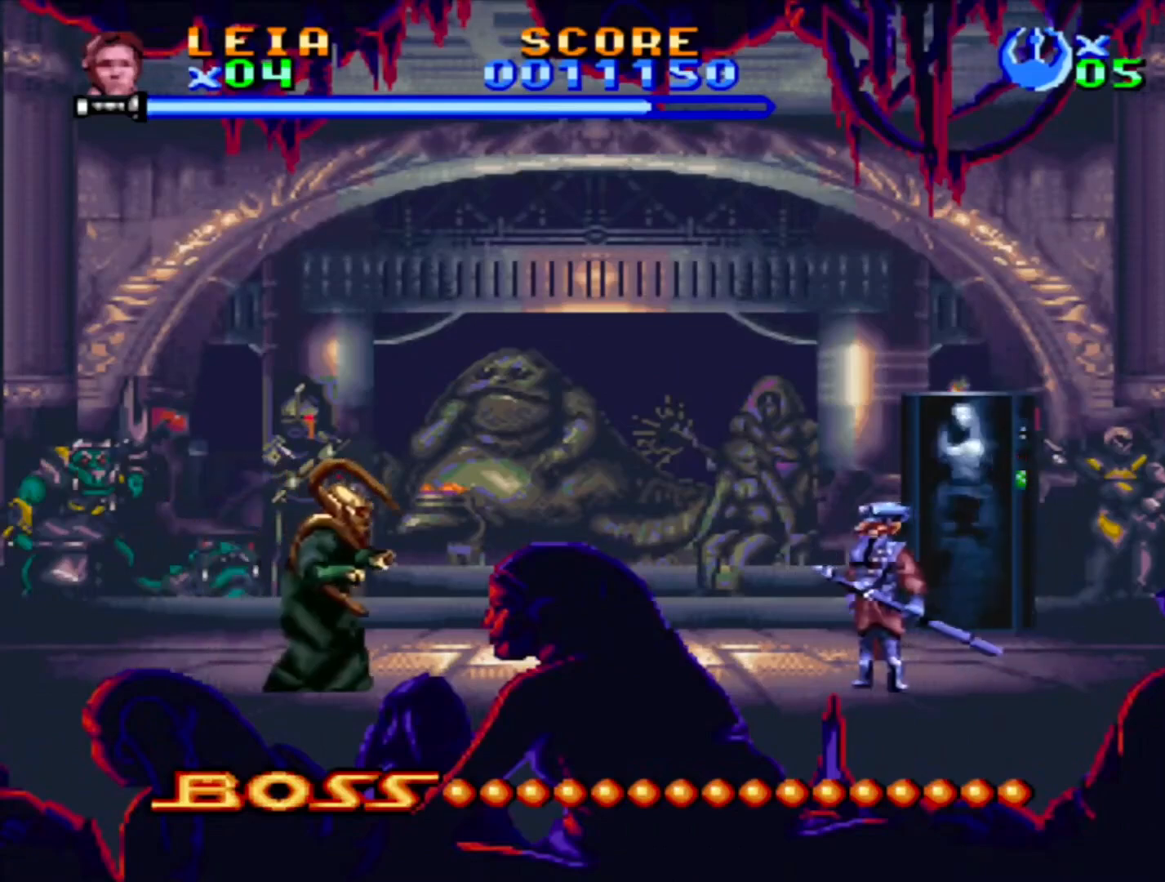
{"buttons": ["SQUARE", "DPAD_RIGHT"], "events": [[400, "DPAD_RIGHT", "down"]]}
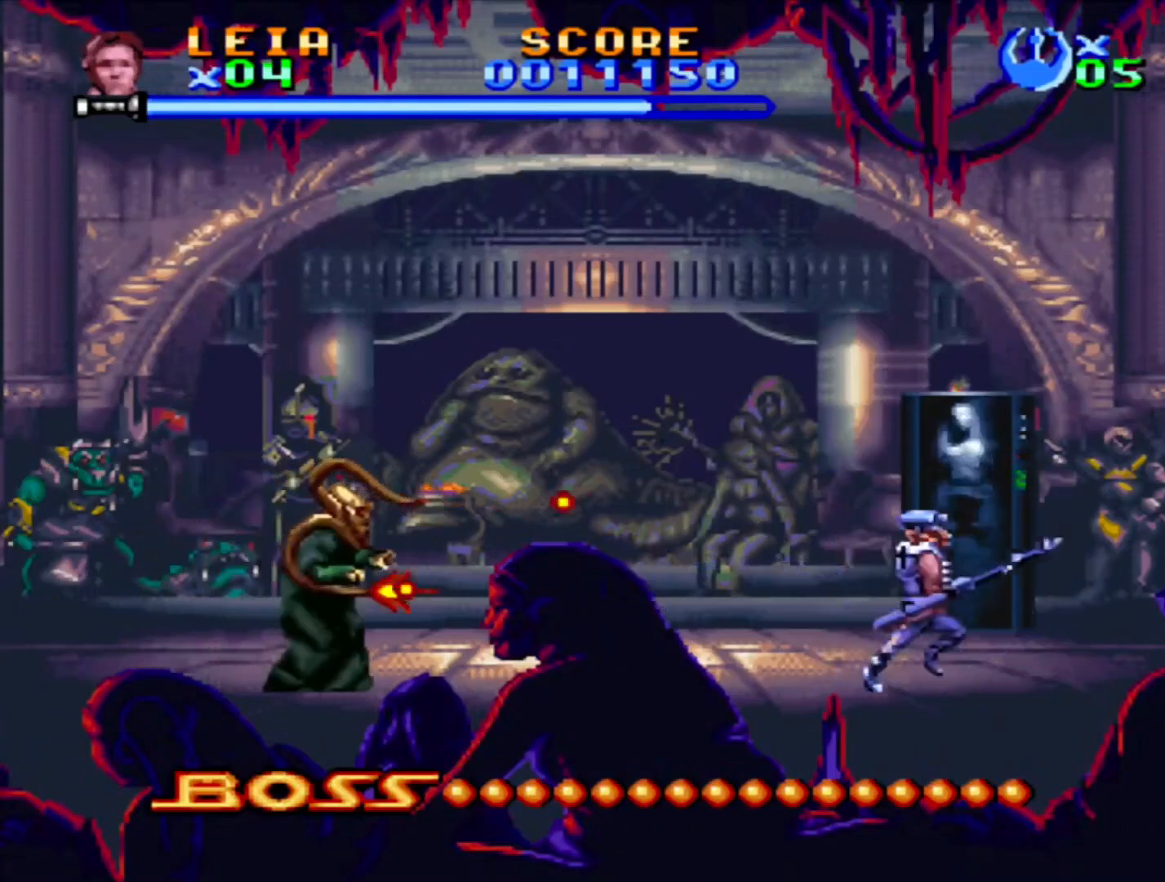
{"buttons": ["CROSS", "SQUARE"], "events": [[167, "CROSS", "down"], [233, "DPAD_RIGHT", "up"], [300, "DPAD_LEFT", "down"], [367, "DPAD_LEFT", "up"]]}
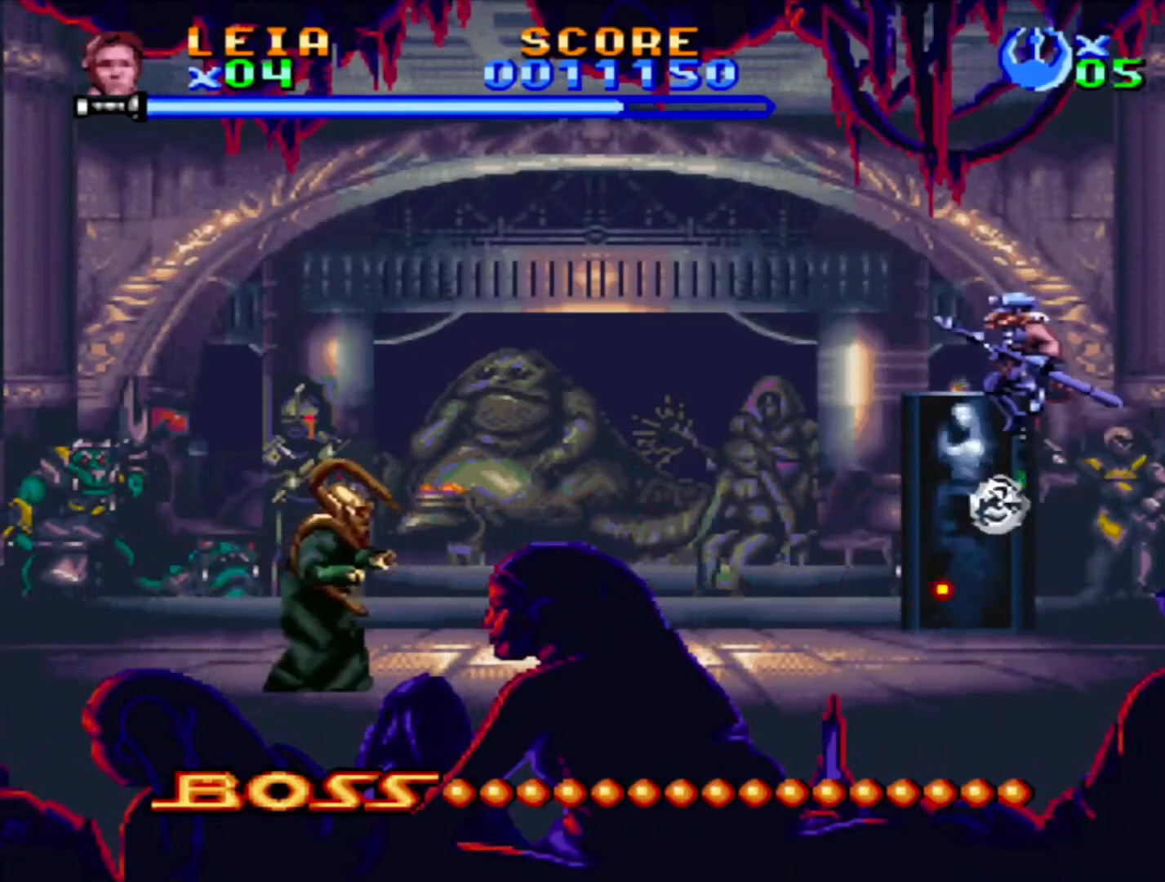
{"buttons": ["SQUARE", "DPAD_LEFT"], "events": [[133, "CROSS", "up"], [467, "DPAD_LEFT", "down"]]}
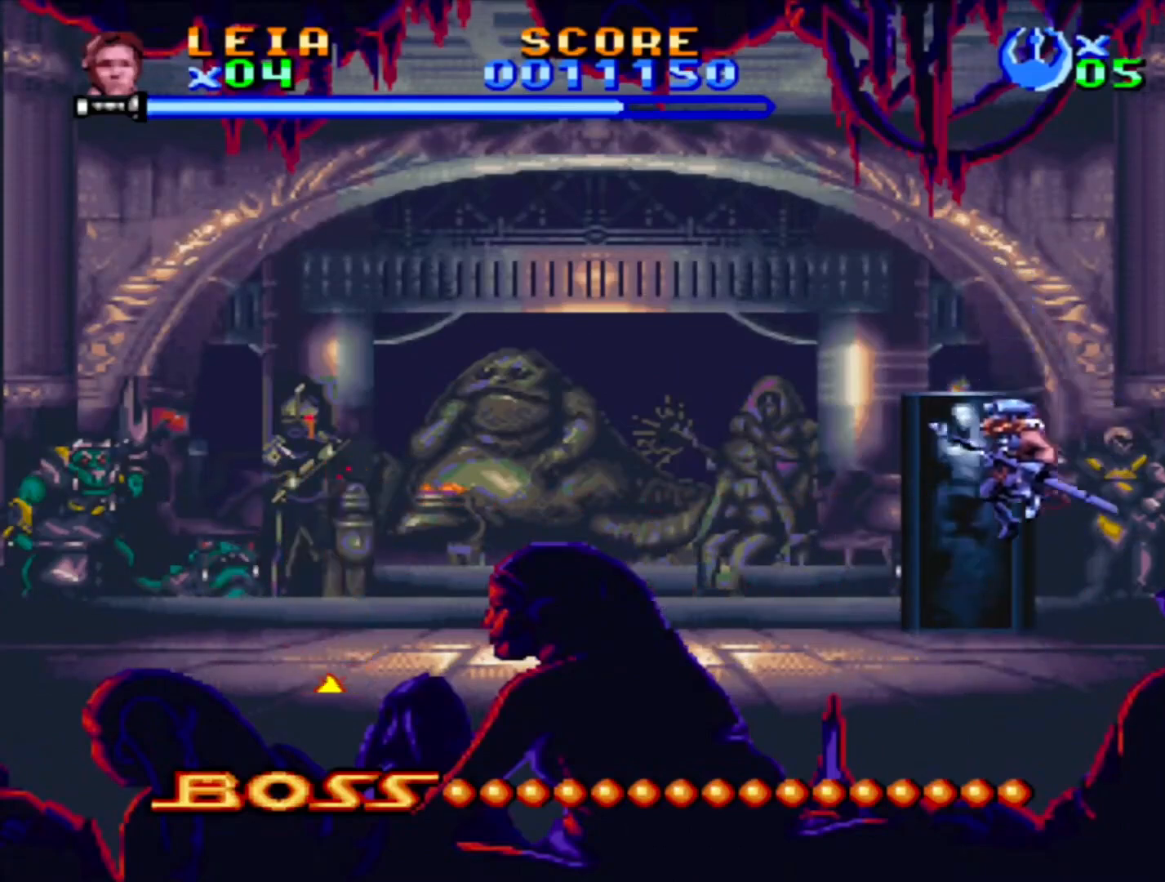
{"buttons": ["CROSS", "SQUARE", "DPAD_LEFT"], "events": [[83, "DPAD_LEFT", "up"], [200, "DPAD_LEFT", "down"], [483, "CROSS", "down"]]}
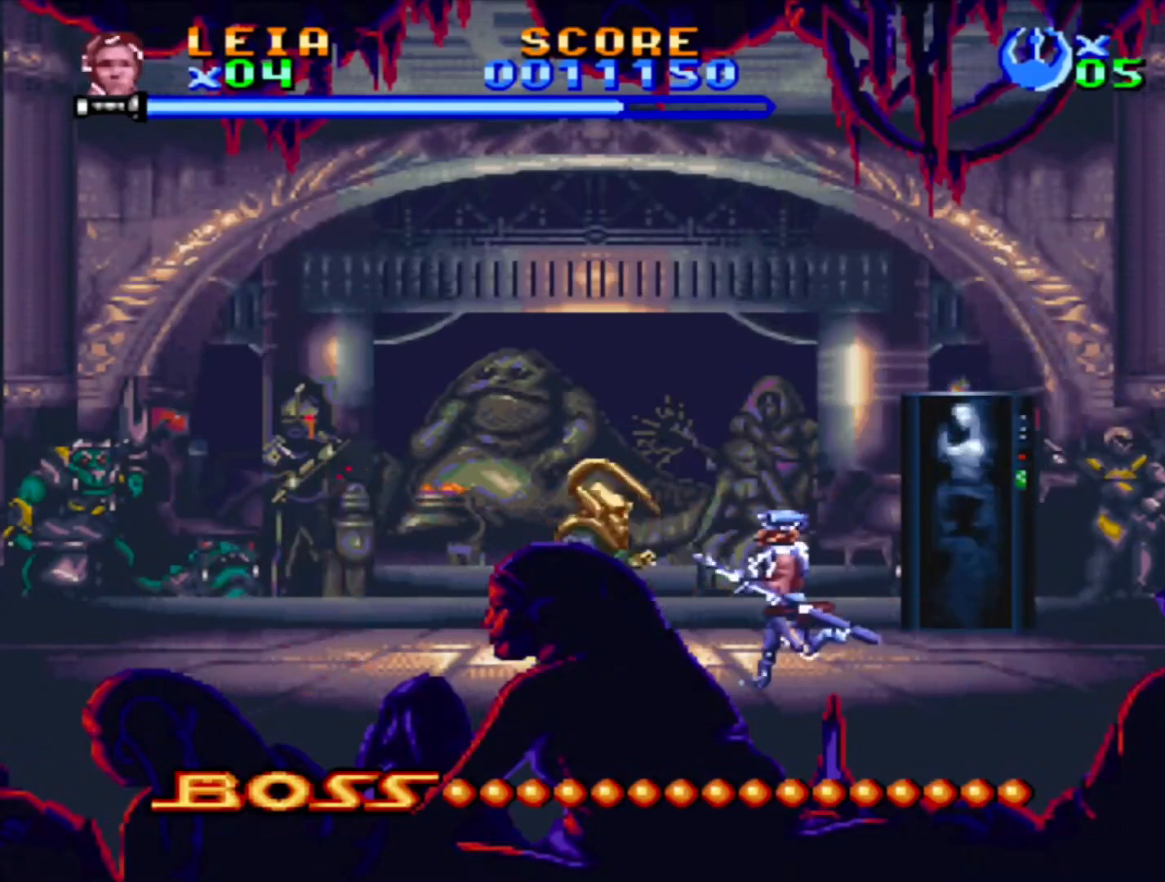
{"buttons": ["CROSS", "SQUARE", "DPAD_UP", "DPAD_LEFT"], "events": [[83, "DPAD_UP", "down"], [150, "DPAD_UP", "up"], [167, "CROSS", "up"], [250, "CROSS", "down"], [250, "DPAD_UP", "down"]]}
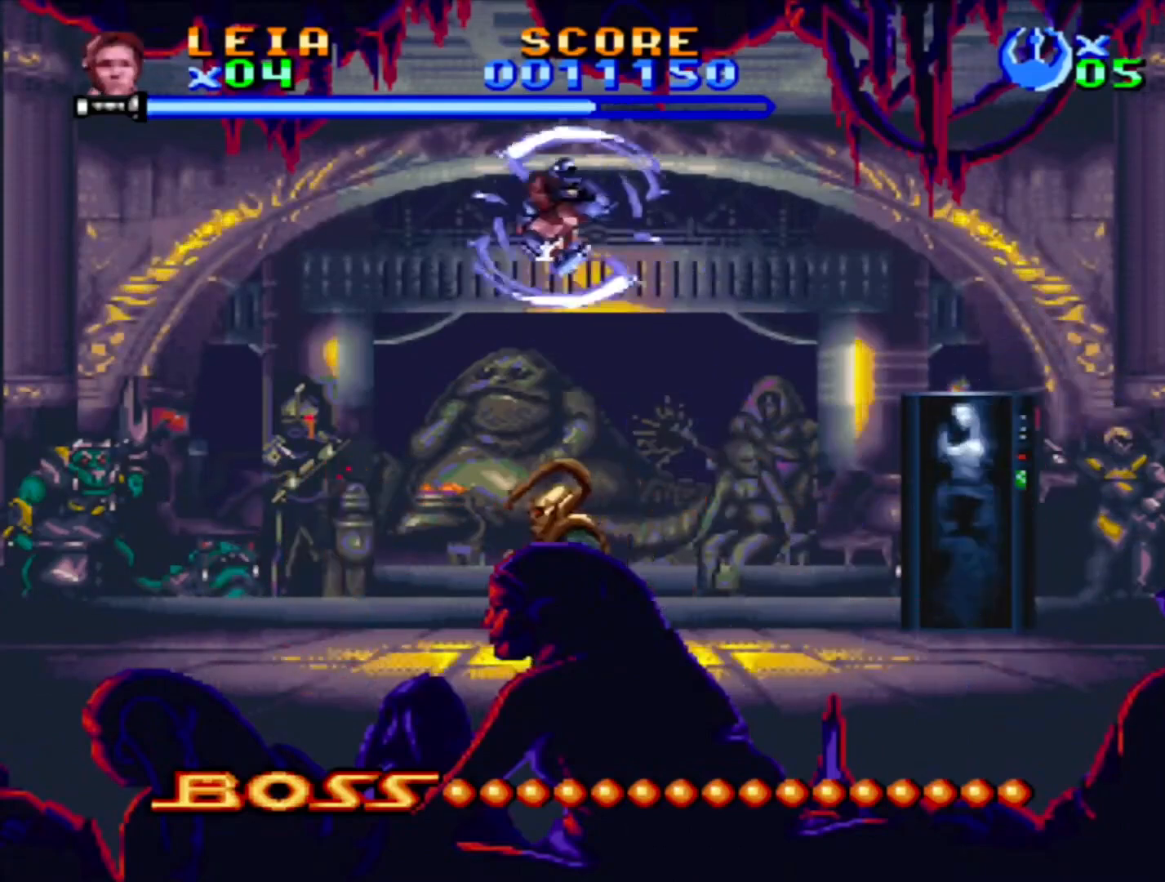
{"buttons": ["SQUARE", "DPAD_UP", "DPAD_LEFT"], "events": [[133, "CROSS", "up"]]}